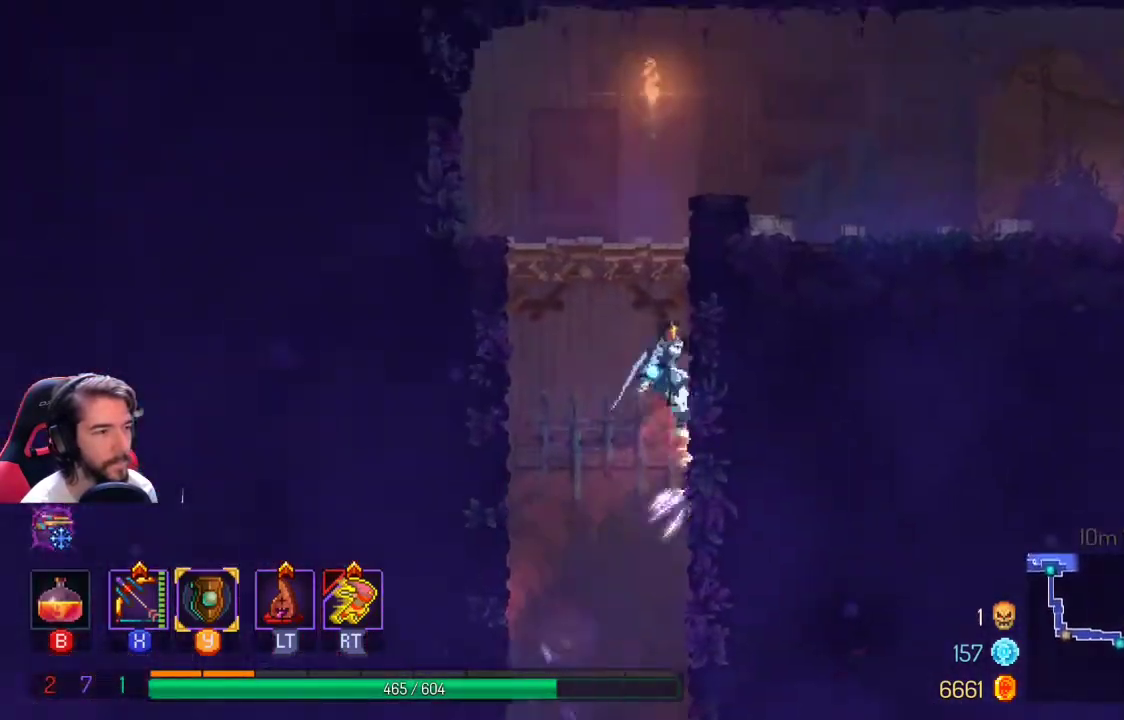
Gameplay with a controller (Xbox layout); each line is a JSON object with the inputs held at the frame after it. "events" lists button and stick changes between this image and that frame as [ms after this image, input, new state], when the widget could be followed in between. Not read: R3.
{"buttons": ["A"], "left_stick": "right", "right_stick": "center", "events": [[33, "left_stick", "left"], [100, "A", "down"], [233, "left_stick", "up"], [300, "A", "up"], [300, "left_stick", "right"], [467, "A", "down"]]}
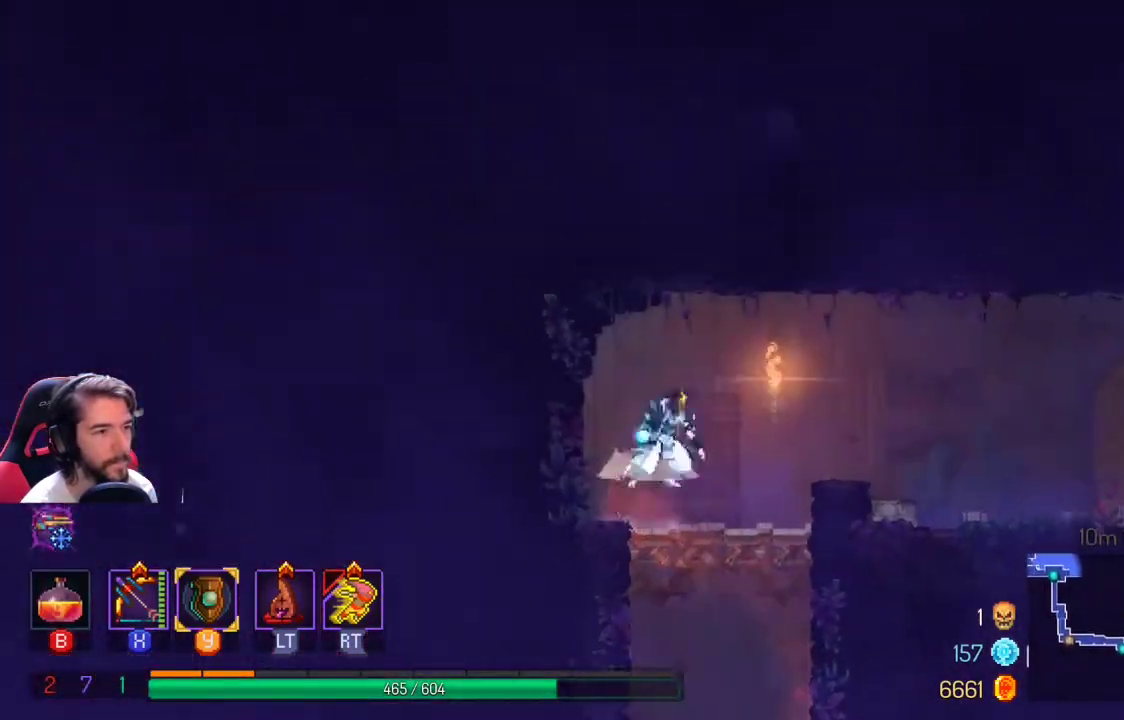
{"buttons": ["X"], "left_stick": "center", "right_stick": "center", "events": [[167, "A", "up"], [300, "X", "down"], [300, "left_stick", "center"]]}
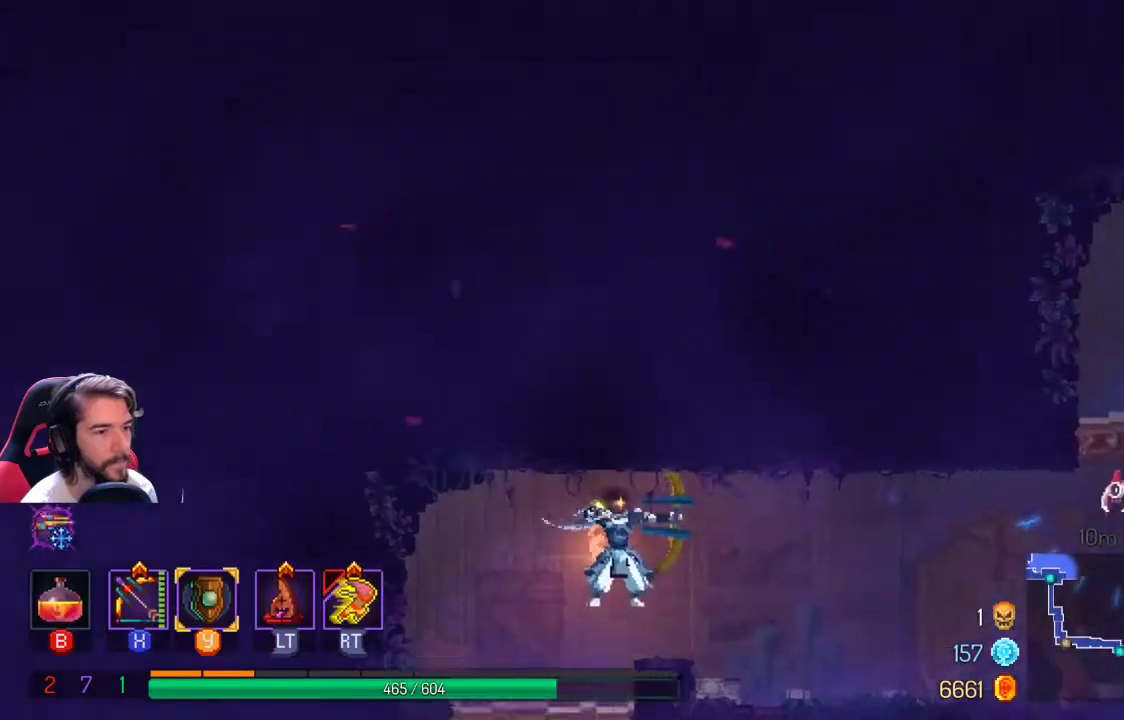
{"buttons": [], "left_stick": "center", "right_stick": "center", "events": [[267, "X", "up"]]}
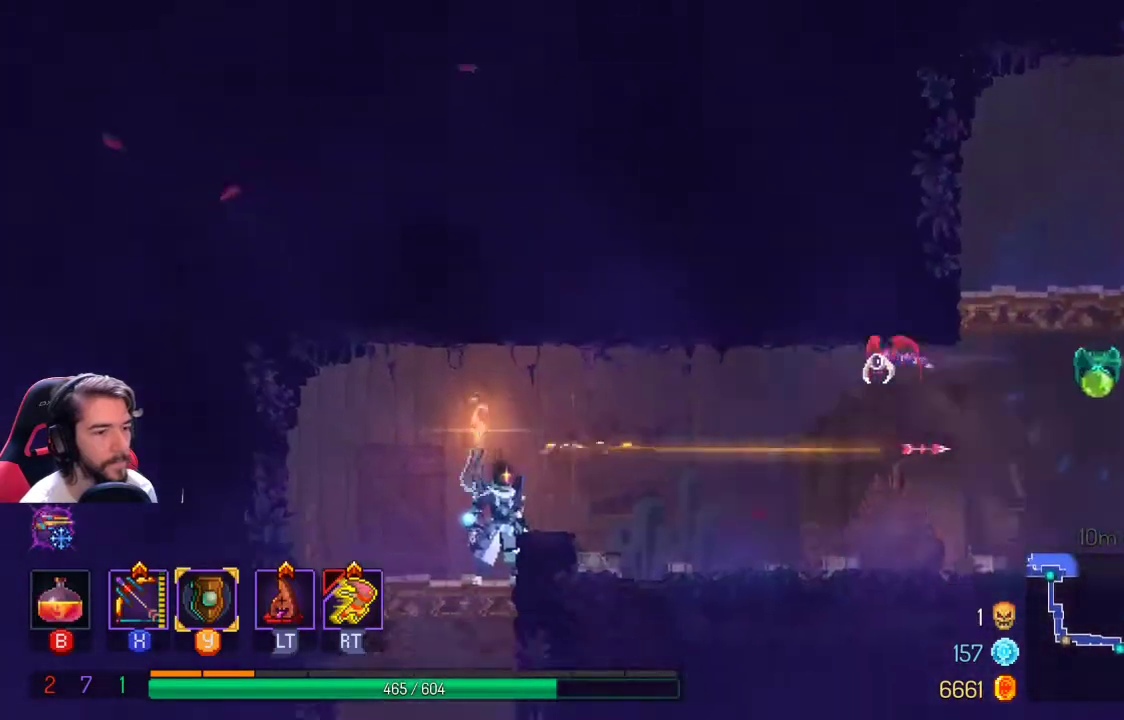
{"buttons": ["X"], "left_stick": "right", "right_stick": "center", "events": [[100, "left_stick", "left"], [500, "X", "down"], [500, "left_stick", "right"]]}
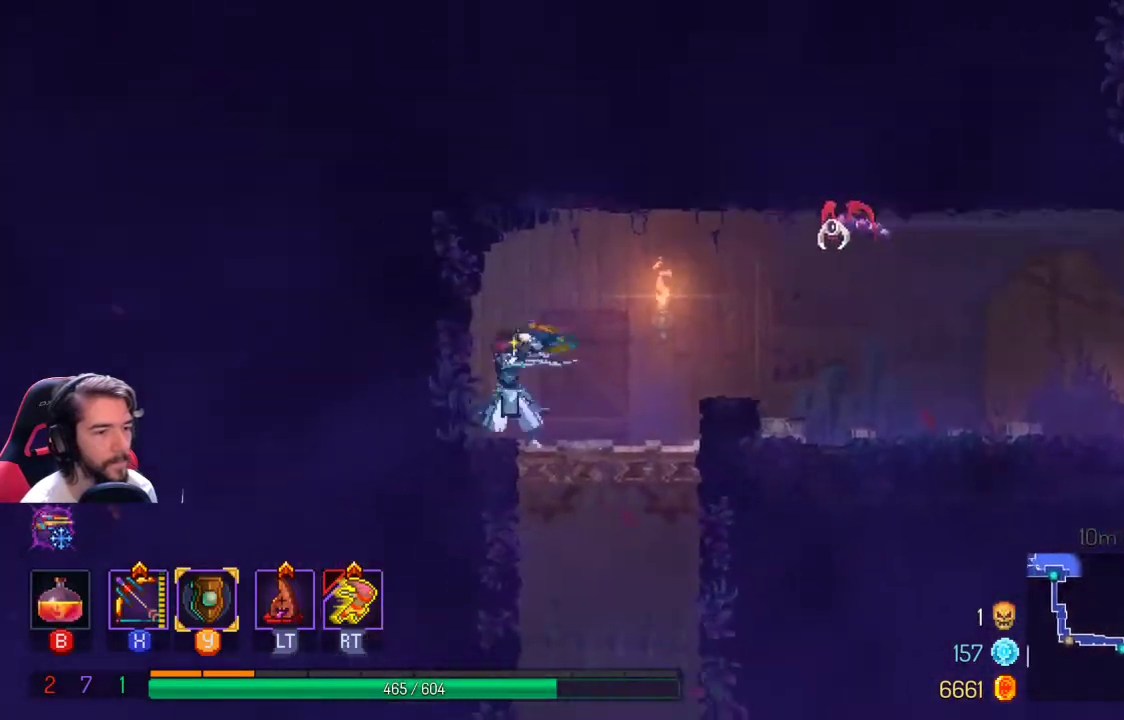
{"buttons": [], "left_stick": "right", "right_stick": "center", "events": [[333, "A", "down"], [467, "A", "up"], [500, "X", "up"]]}
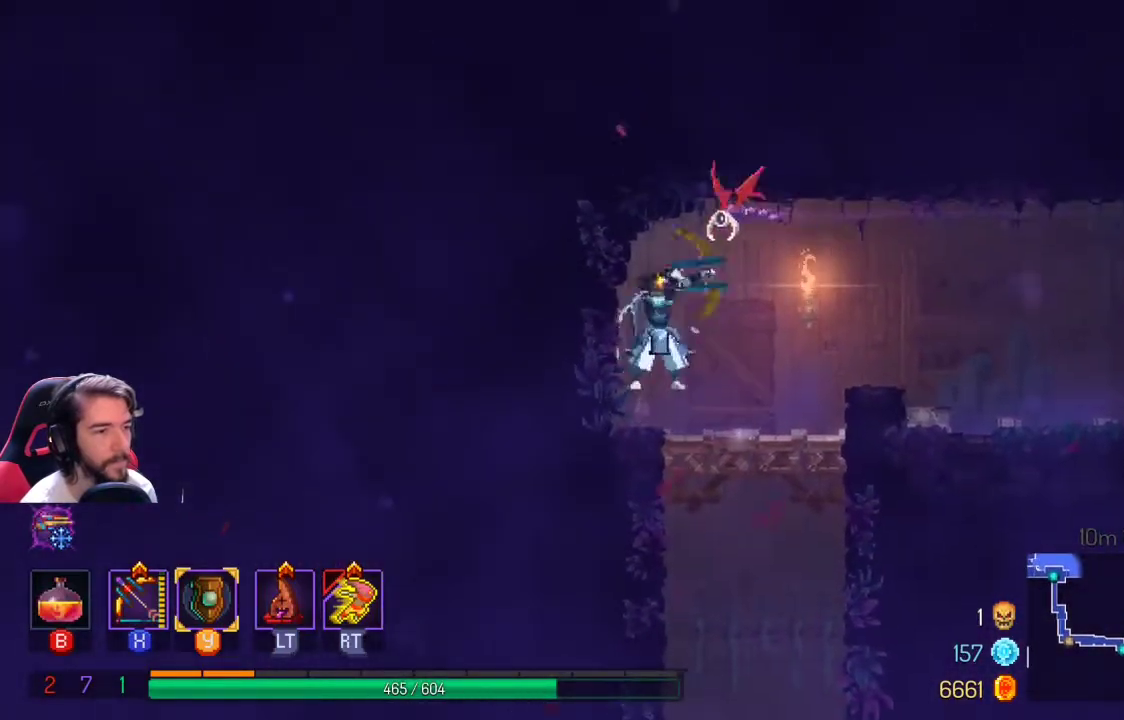
{"buttons": [], "left_stick": "right", "right_stick": "center", "events": []}
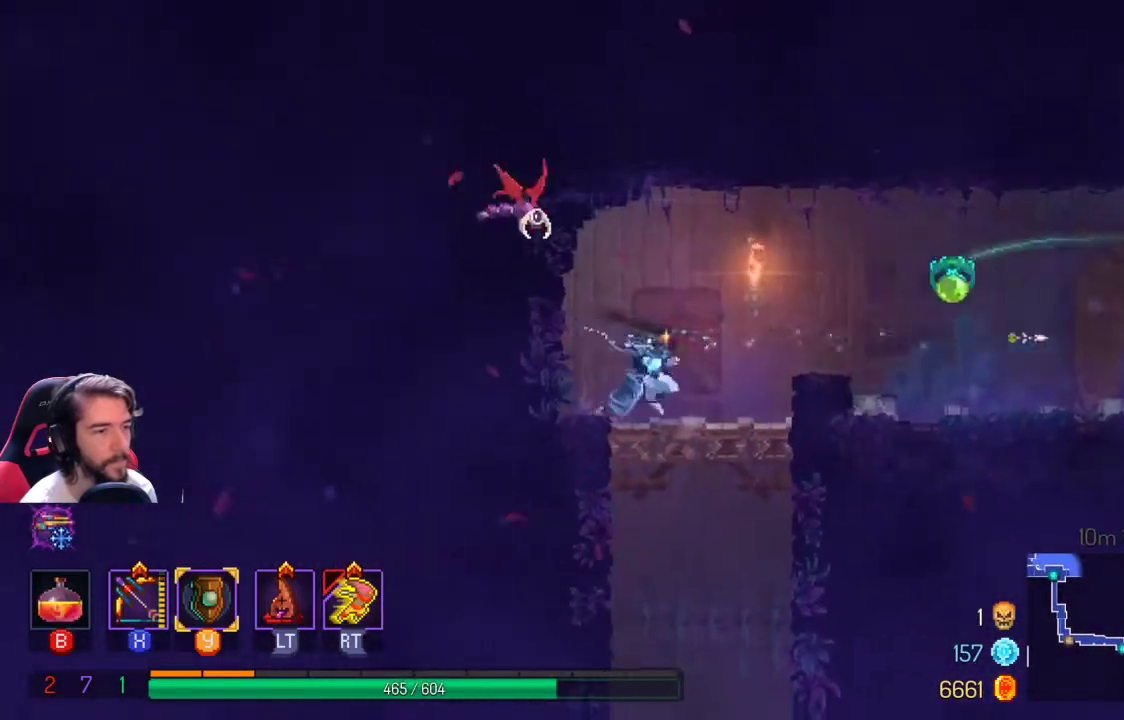
{"buttons": ["L1"], "left_stick": "right", "right_stick": "center", "events": [[200, "L1", "down"], [233, "A", "down"], [333, "L1", "up"], [433, "A", "up"], [500, "L1", "down"]]}
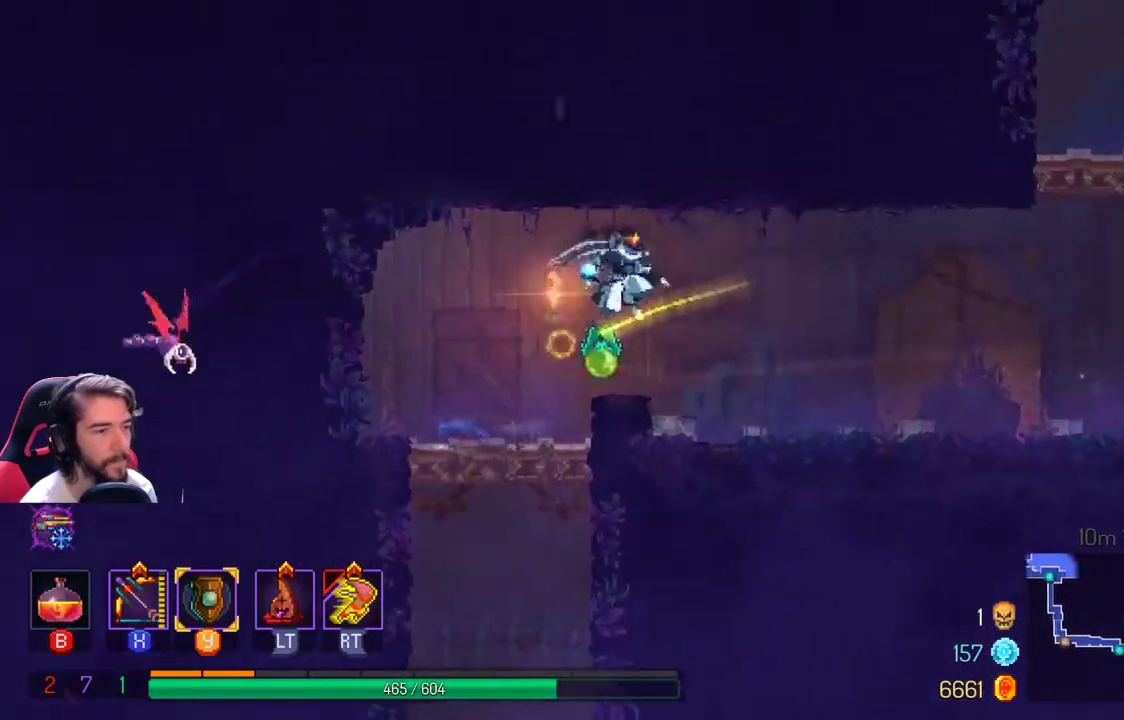
{"buttons": ["Y"], "left_stick": "left", "right_stick": "center", "events": [[100, "L1", "up"], [200, "L1", "down"], [233, "L1", "up"], [300, "L1", "down"], [300, "L2", "down"], [400, "L1", "up"], [400, "L2", "up"], [433, "Y", "down"], [433, "left_stick", "left"]]}
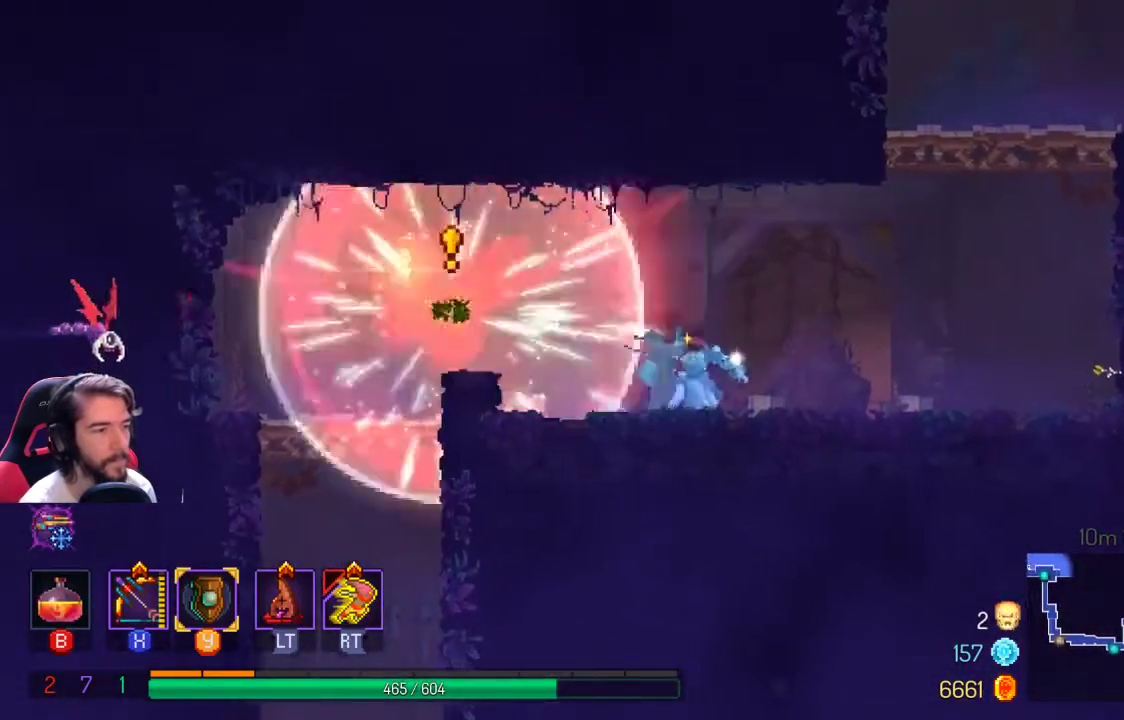
{"buttons": [], "left_stick": "right", "right_stick": "center", "events": [[33, "Y", "up"], [133, "left_stick", "center"], [267, "L2", "down"], [367, "L2", "up"], [367, "left_stick", "right"]]}
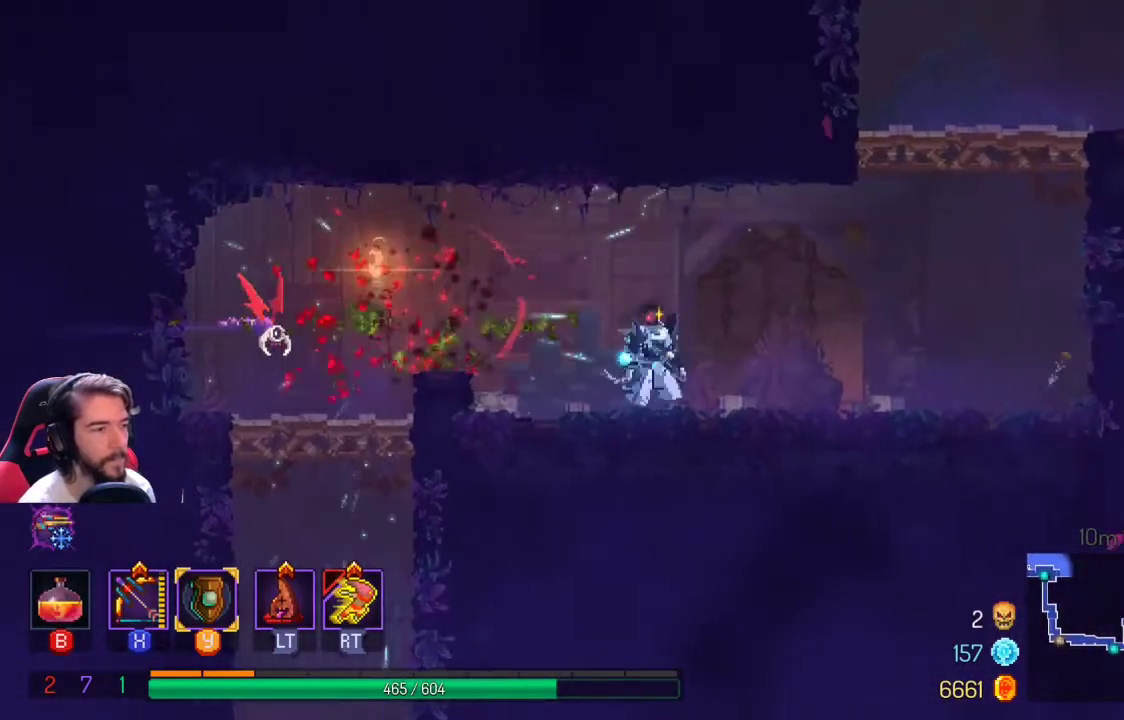
{"buttons": ["X"], "left_stick": "left", "right_stick": "center", "events": [[333, "A", "down"], [333, "left_stick", "left"], [433, "A", "up"], [467, "X", "down"]]}
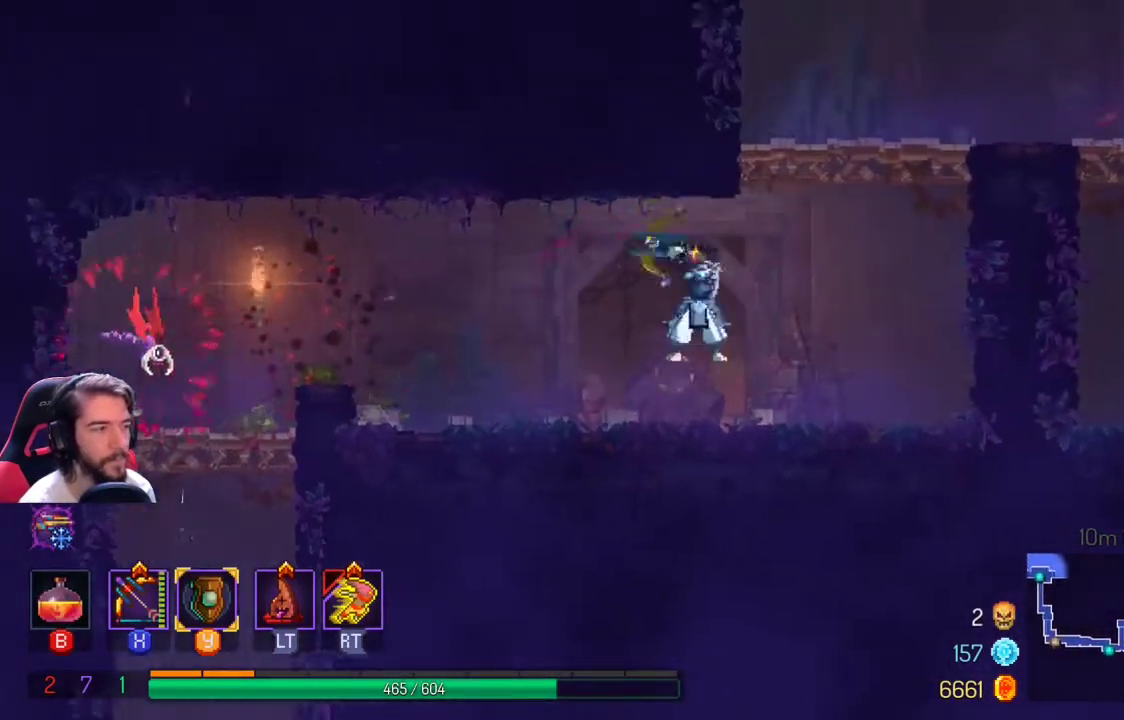
{"buttons": [], "left_stick": "center", "right_stick": "center", "events": [[200, "X", "up"], [400, "left_stick", "center"]]}
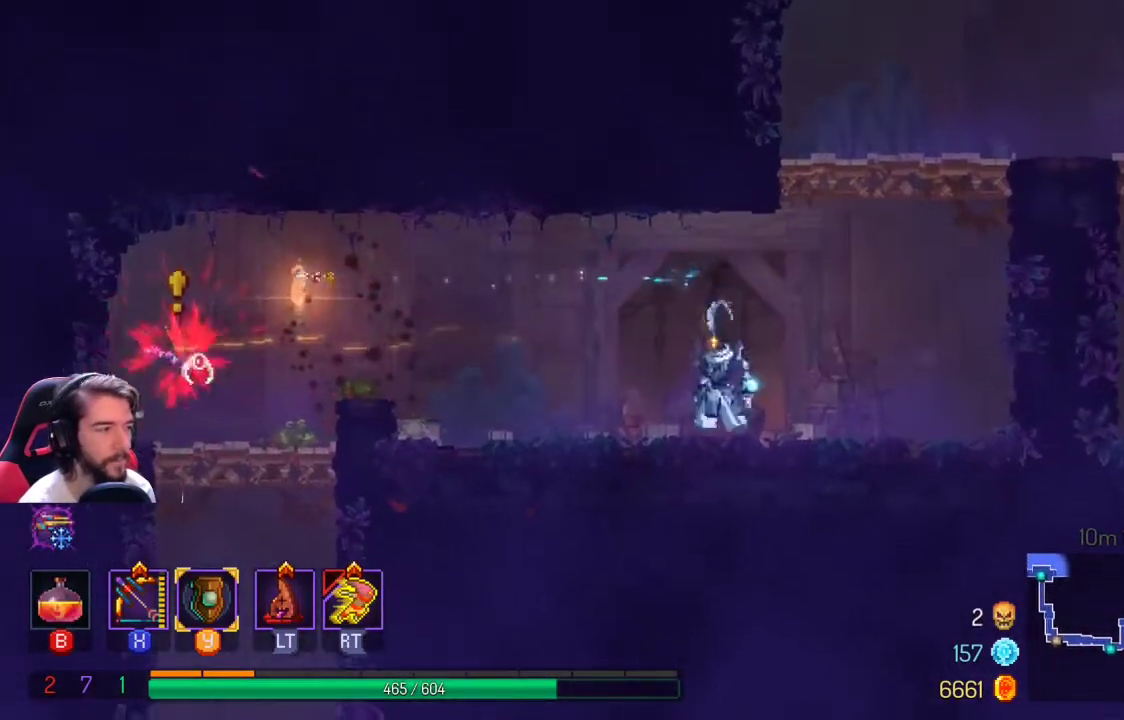
{"buttons": [], "left_stick": "right", "right_stick": "center"}
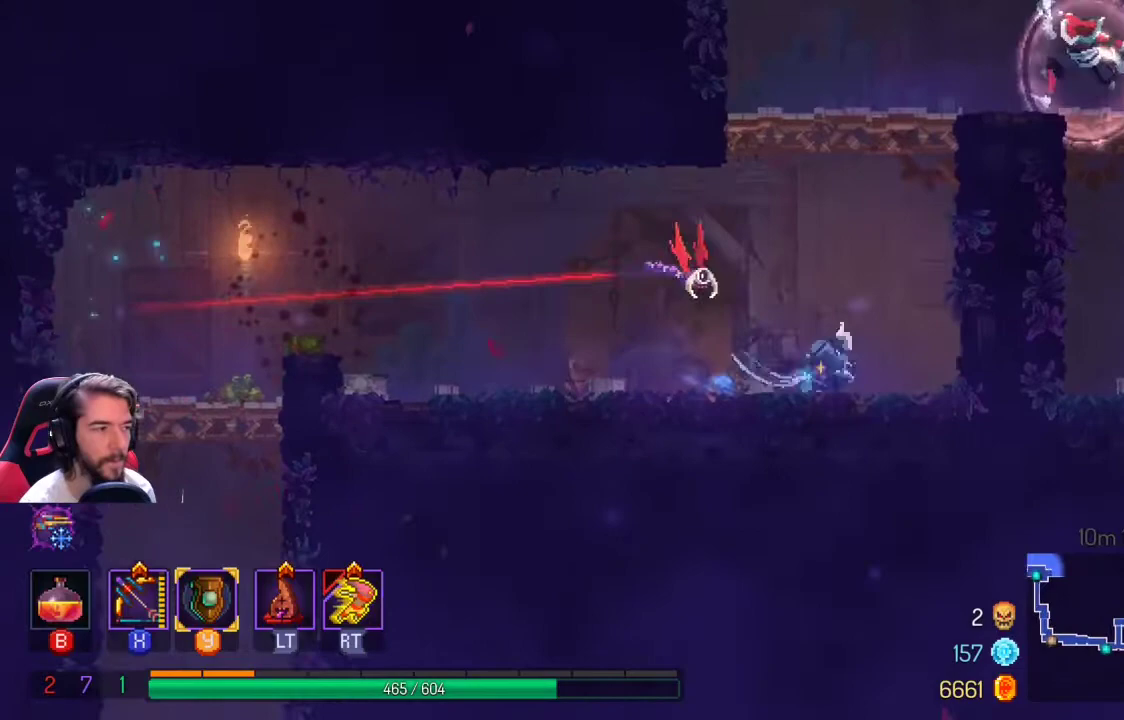
{"buttons": ["A"], "left_stick": "left", "right_stick": "center", "events": [[67, "left_stick", "down"], [133, "left_stick", "left"], [467, "A", "down"]]}
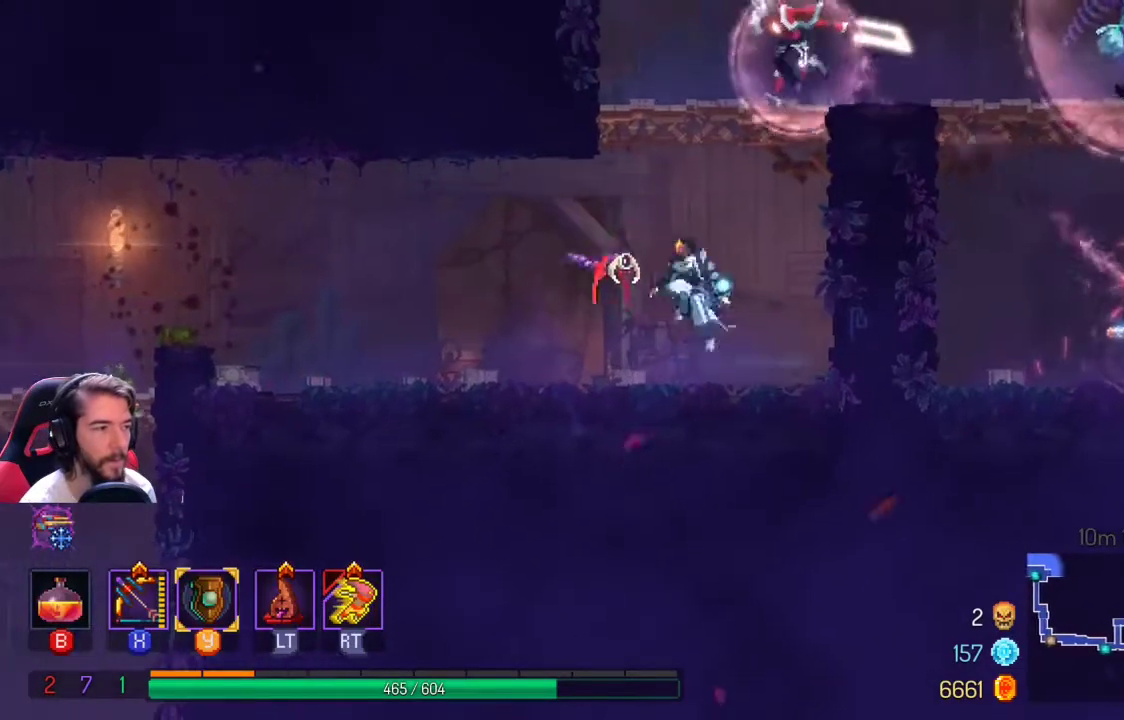
{"buttons": [], "left_stick": "left", "right_stick": "center", "events": [[33, "X", "down"], [67, "A", "up"], [200, "X", "up"]]}
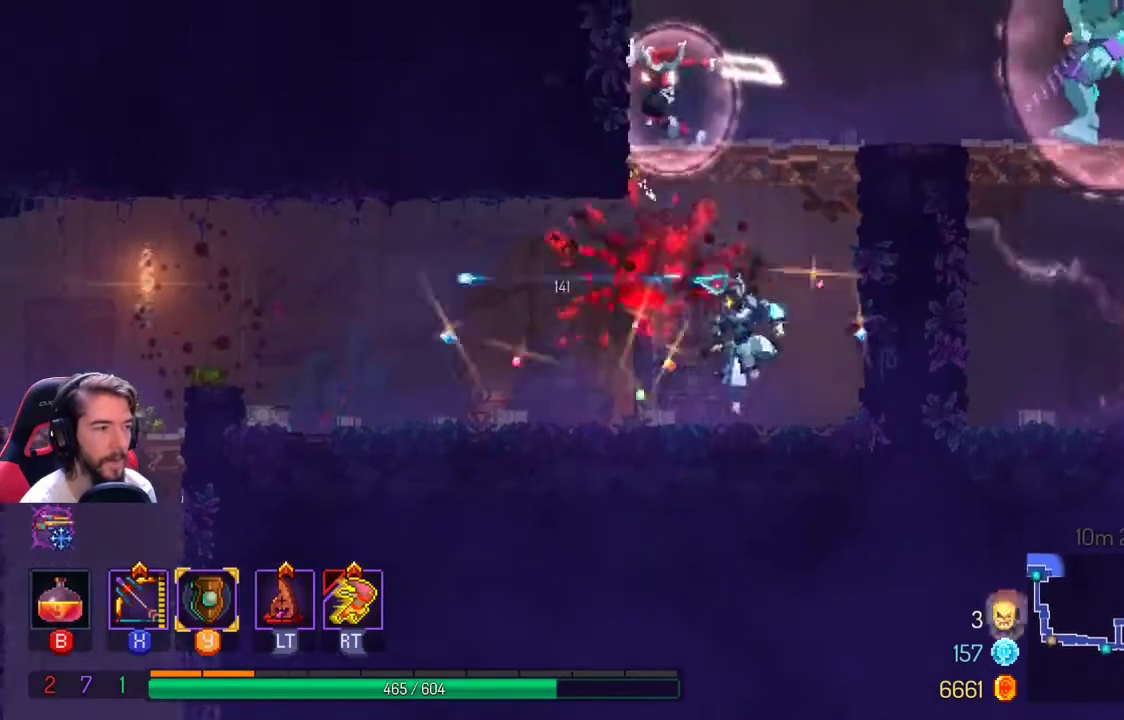
{"buttons": [], "left_stick": "right", "right_stick": "center", "events": [[67, "left_stick", "center"], [200, "left_stick", "right"]]}
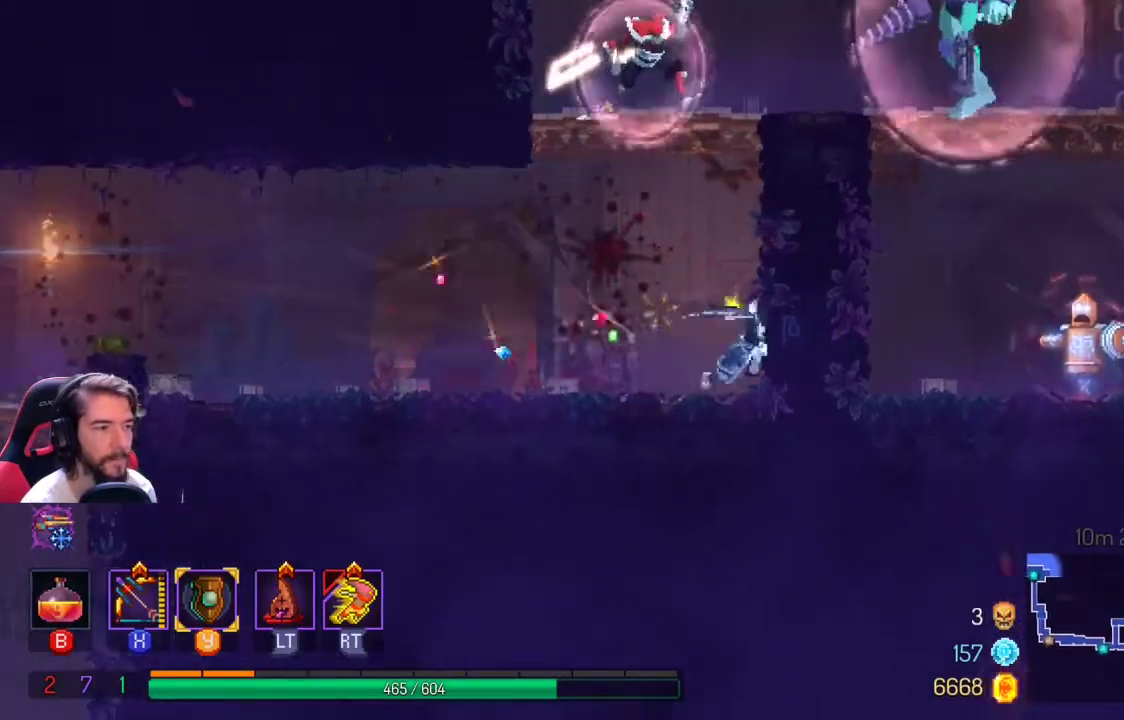
{"buttons": [], "left_stick": "center", "right_stick": "center", "events": [[133, "left_stick", "center"], [267, "R1", "down"], [400, "R1", "up"]]}
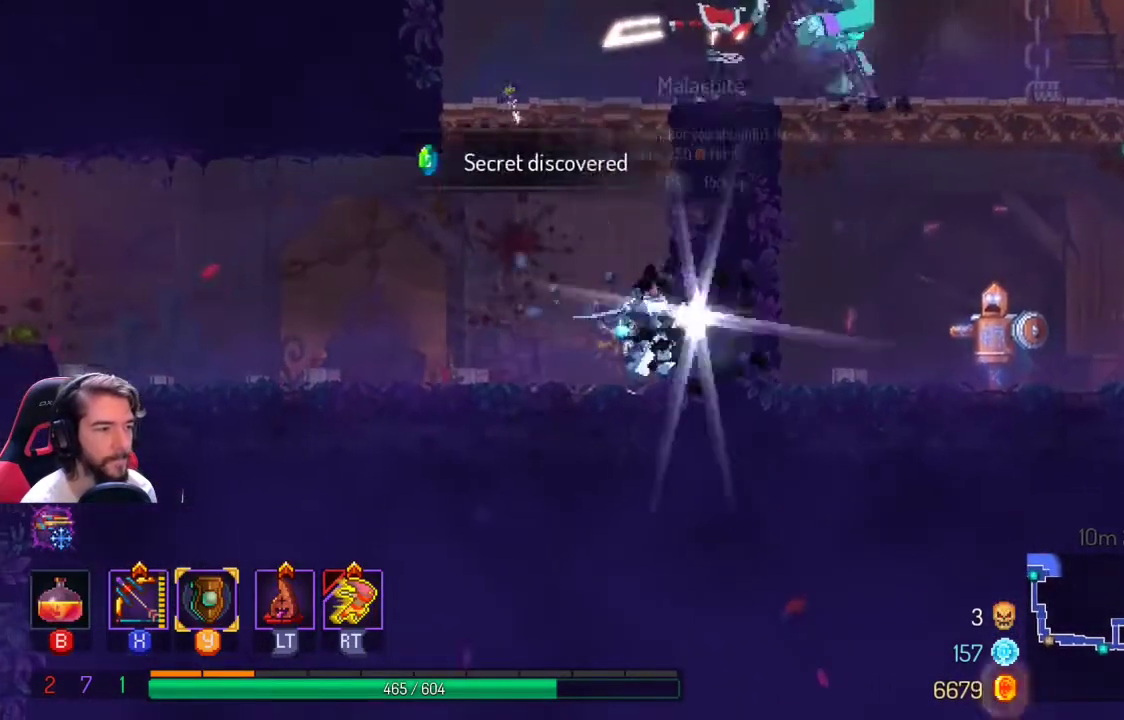
{"buttons": ["R1"], "left_stick": "center", "right_stick": "center", "events": [[500, "R1", "down"]]}
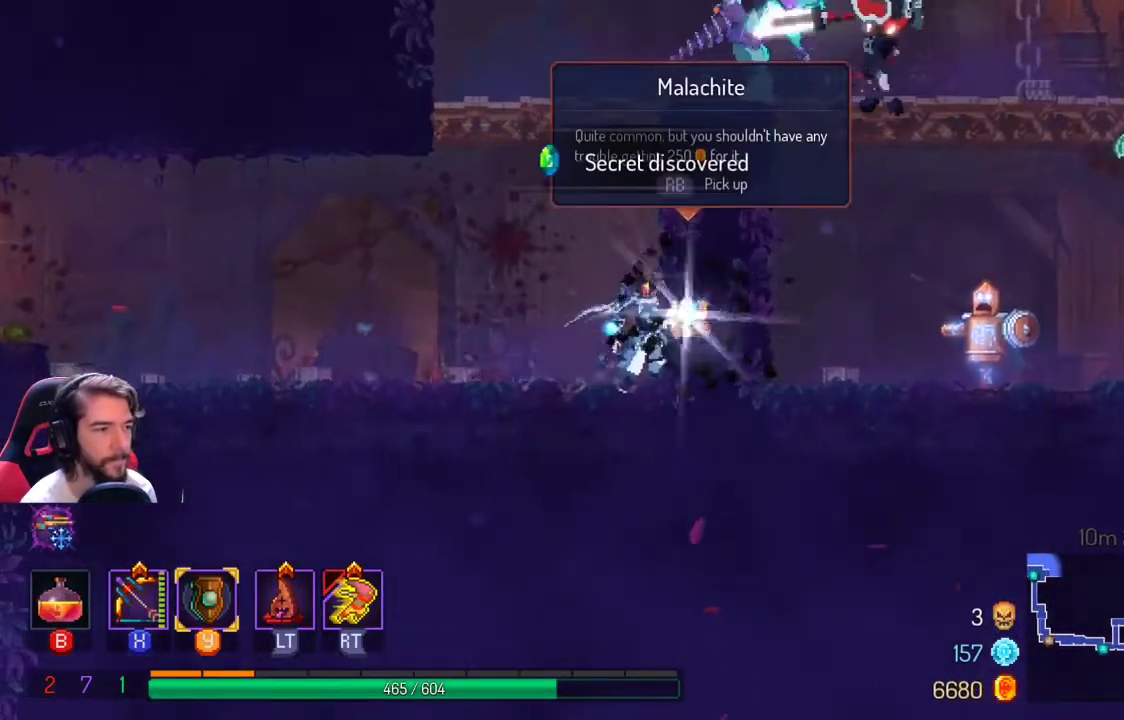
{"buttons": [], "left_stick": "center", "right_stick": "center", "events": [[100, "R1", "up"]]}
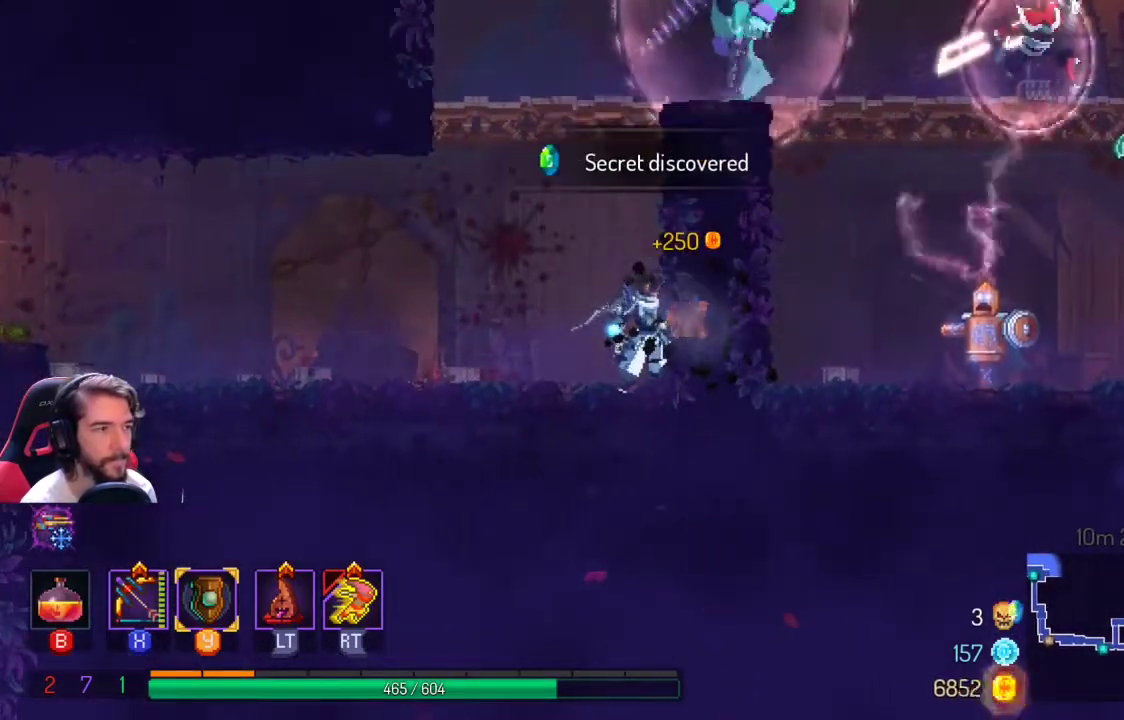
{"buttons": [], "left_stick": "center", "right_stick": "center", "events": []}
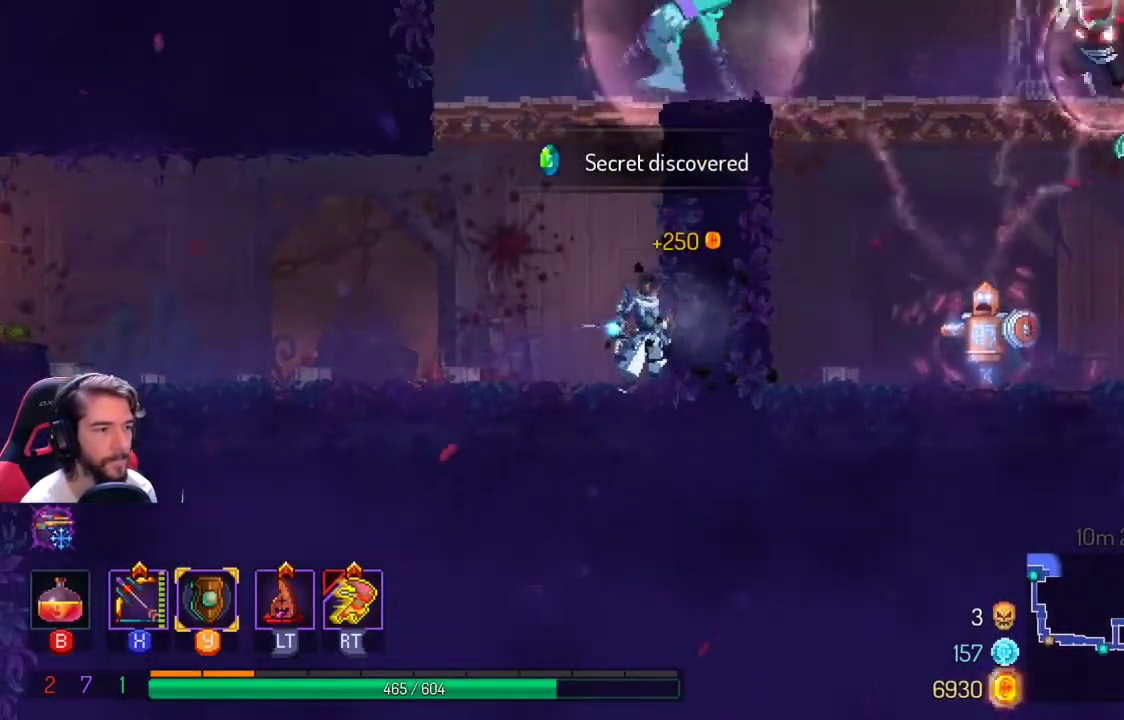
{"buttons": [], "left_stick": "center", "right_stick": "center", "events": []}
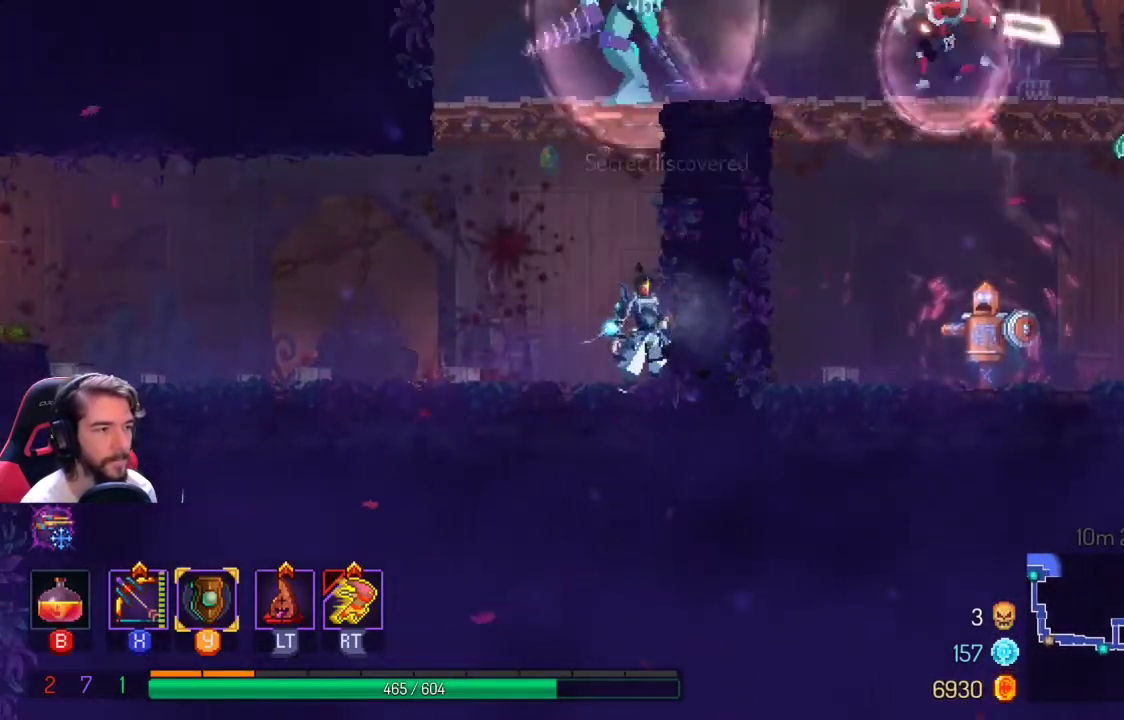
{"buttons": [], "left_stick": "center", "right_stick": "center", "events": []}
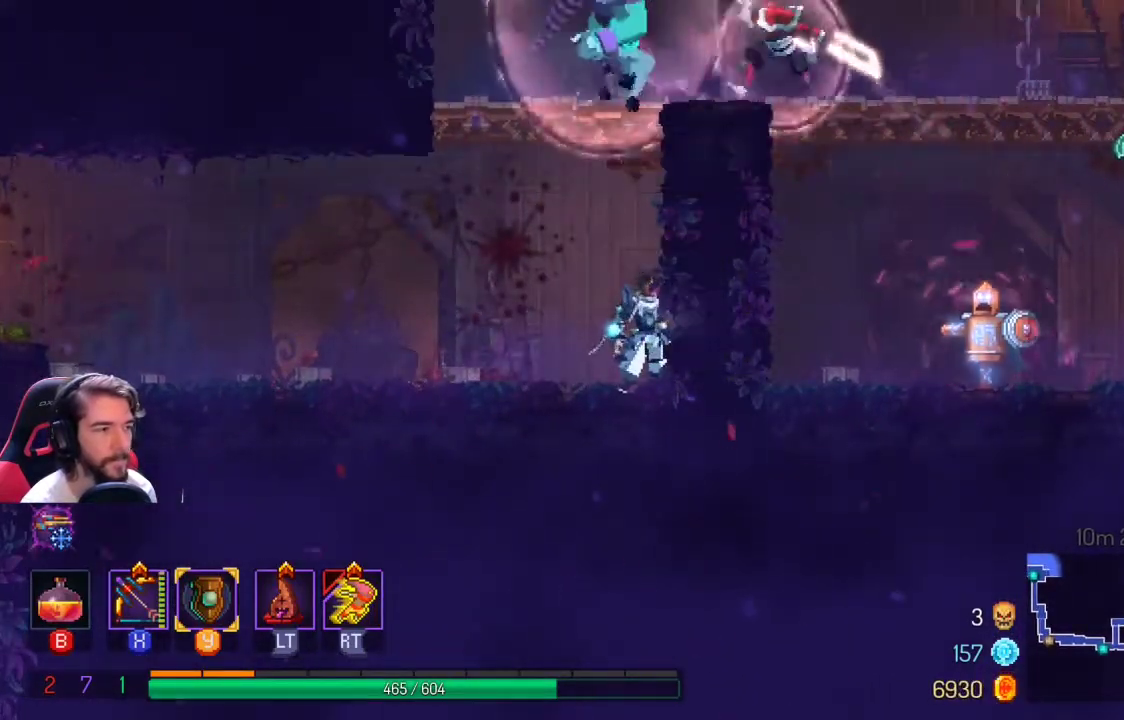
{"buttons": [], "left_stick": "center", "right_stick": "center", "events": []}
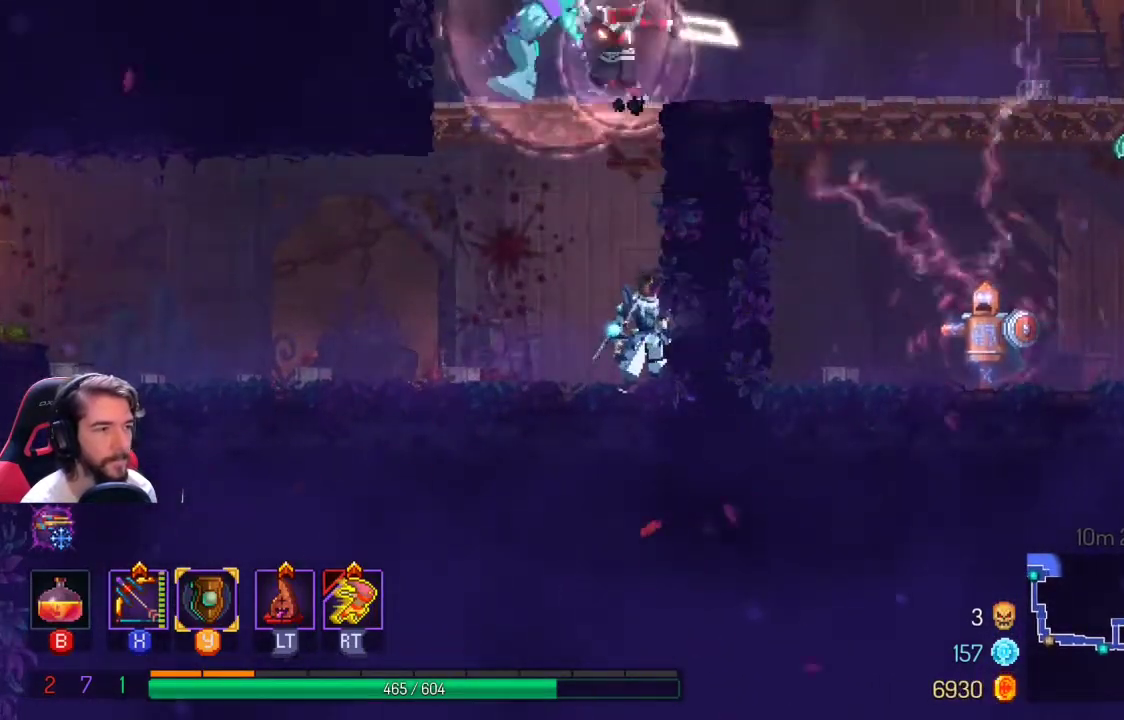
{"buttons": [], "left_stick": "right", "right_stick": "center", "events": [[333, "A", "down"], [333, "left_stick", "right"], [433, "A", "up"]]}
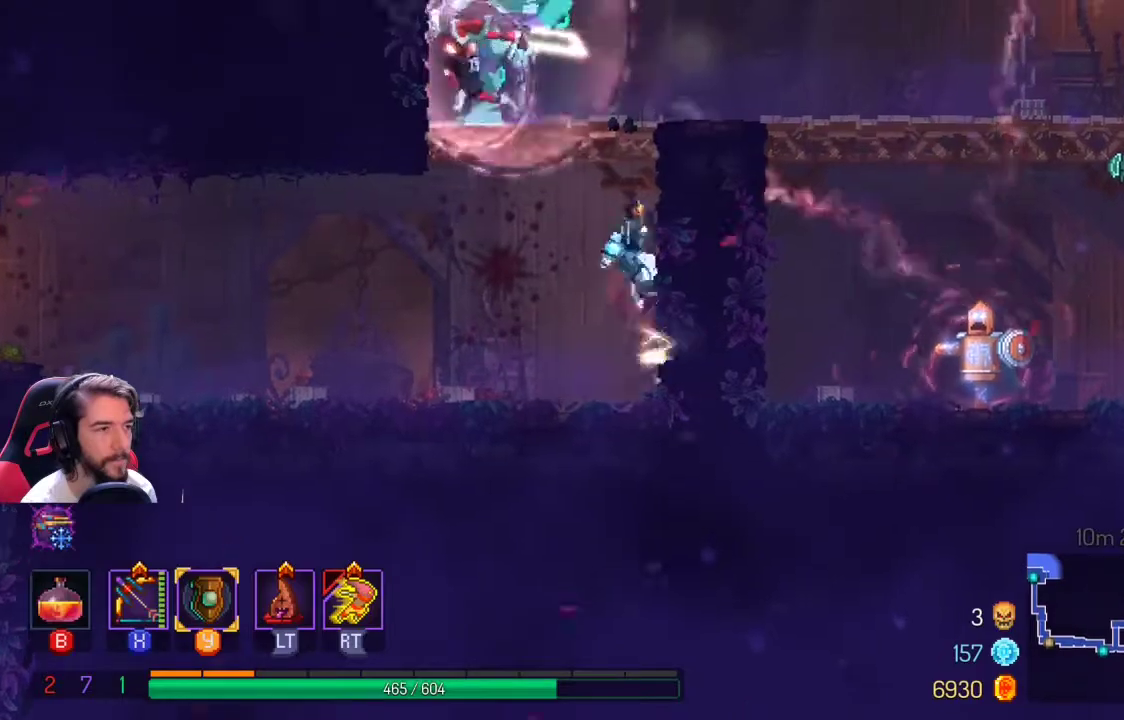
{"buttons": [], "left_stick": "right", "right_stick": "center", "events": [[33, "A", "down"], [133, "A", "up"], [167, "A", "down"], [467, "A", "up"]]}
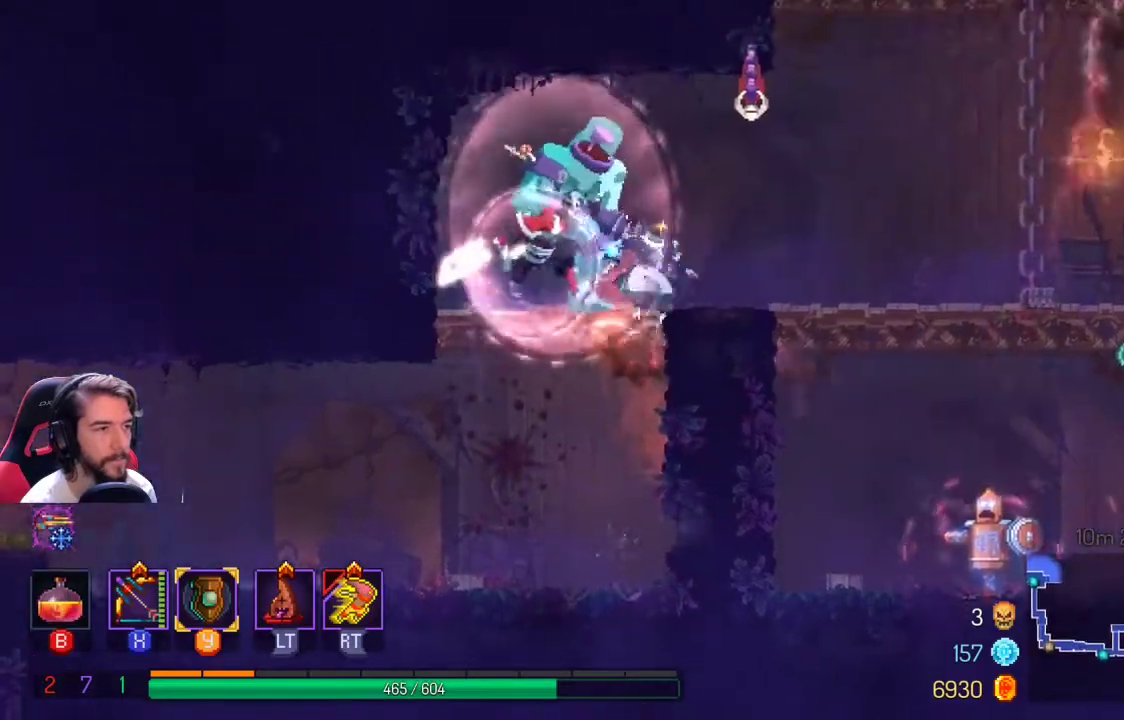
{"buttons": ["L1"], "left_stick": "right", "right_stick": "center", "events": [[233, "L2", "down"], [367, "L2", "up"], [467, "L1", "down"]]}